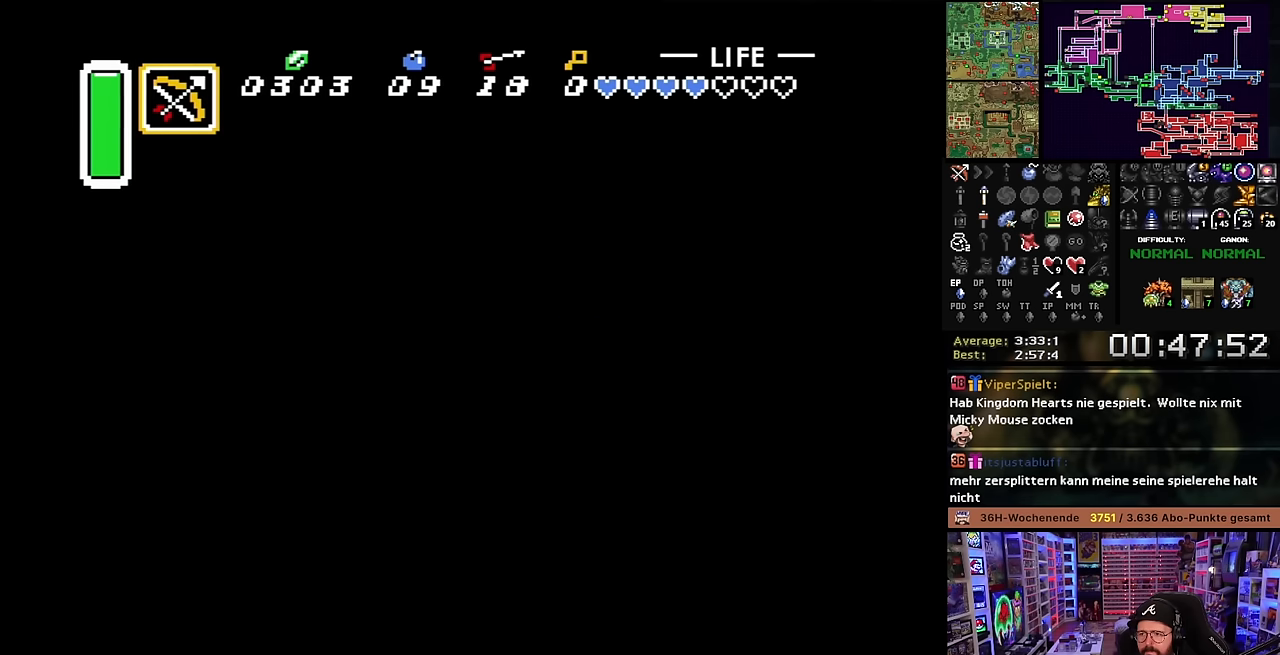
Gameplay with a controller (Nintendo layout); each line is a JSON object with the inputs held at the frame after it. "events" lists button and stick changes between this image and that frame as [ms after this image, input, new state], when the widget could be followed in between. Not read: L3 R3.
{"buttons": [], "events": [[50, "DPAD_UP", "down"], [100, "DPAD_LEFT", "up"], [183, "A", "down"], [233, "DPAD_UP", "up"], [316, "A", "up"], [316, "DPAD_DOWN", "down"], [333, "A", "down"], [333, "DPAD_DOWN", "up"], [350, "A", "up"]]}
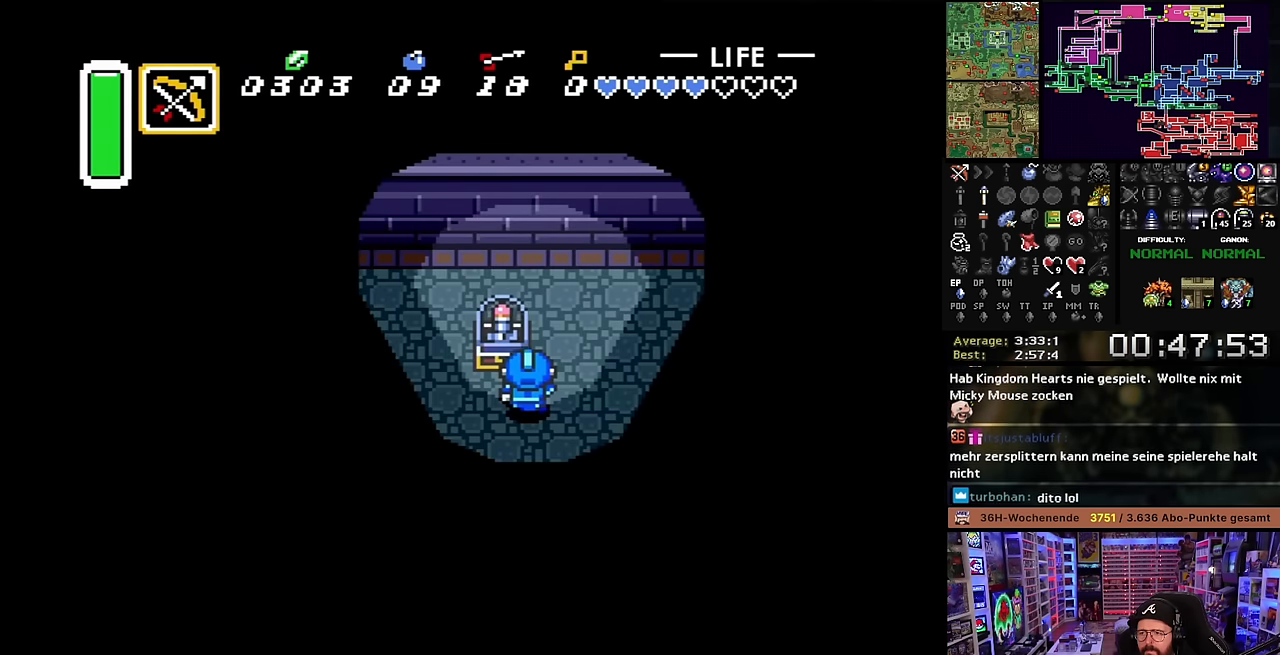
{"buttons": ["A"], "events": [[266, "A", "down"], [366, "A", "up"], [483, "A", "down"]]}
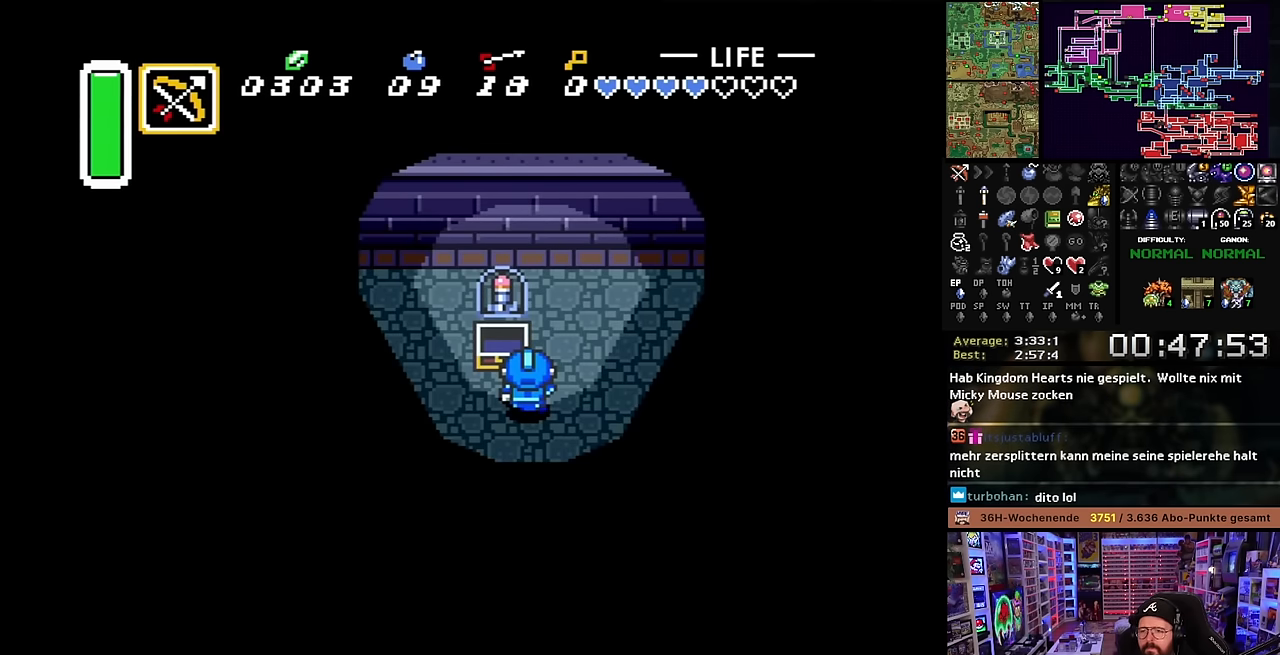
{"buttons": [], "events": [[83, "A", "up"], [183, "A", "down"], [233, "A", "up"], [366, "SELECT", "down"], [483, "SELECT", "up"]]}
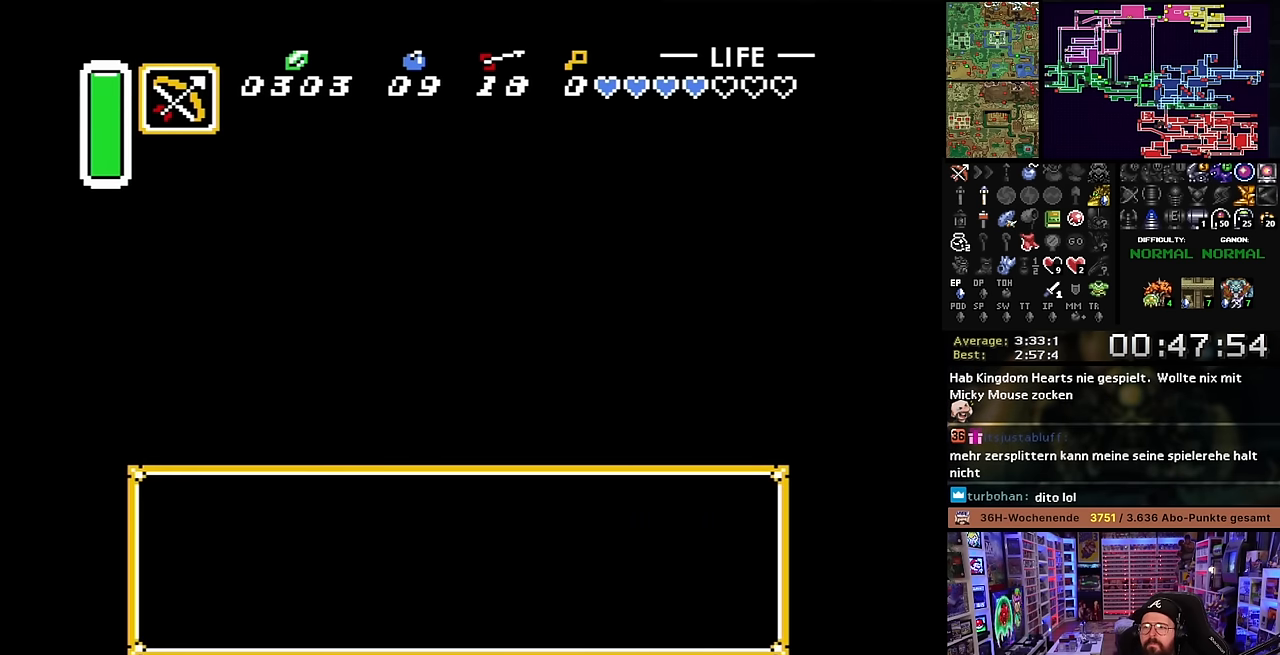
{"buttons": [], "events": [[183, "DPAD_DOWN", "down"], [283, "DPAD_DOWN", "up"], [350, "DPAD_DOWN", "down"], [466, "DPAD_DOWN", "up"]]}
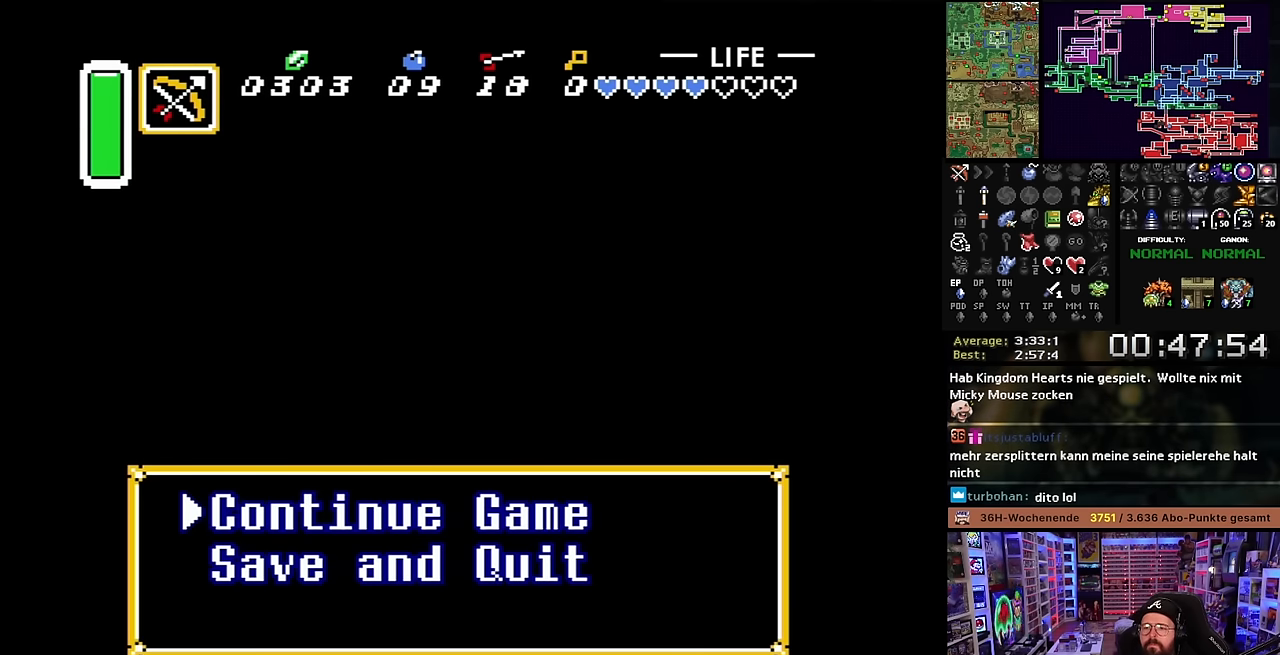
{"buttons": [], "events": [[16, "DPAD_DOWN", "down"], [83, "DPAD_DOWN", "up"], [183, "DPAD_DOWN", "down"], [283, "DPAD_DOWN", "up"], [350, "A", "down"], [483, "A", "up"]]}
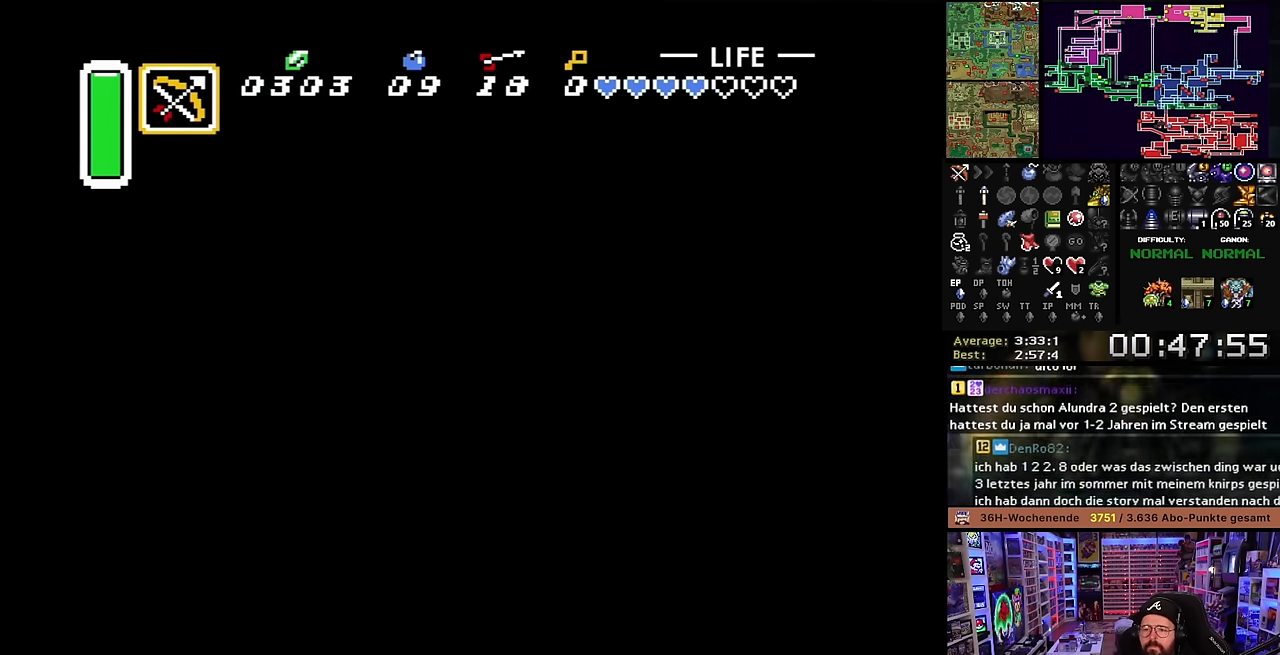
{"buttons": ["DPAD_DOWN"], "events": [[216, "SELECT", "down"], [350, "SELECT", "up"], [483, "DPAD_DOWN", "down"]]}
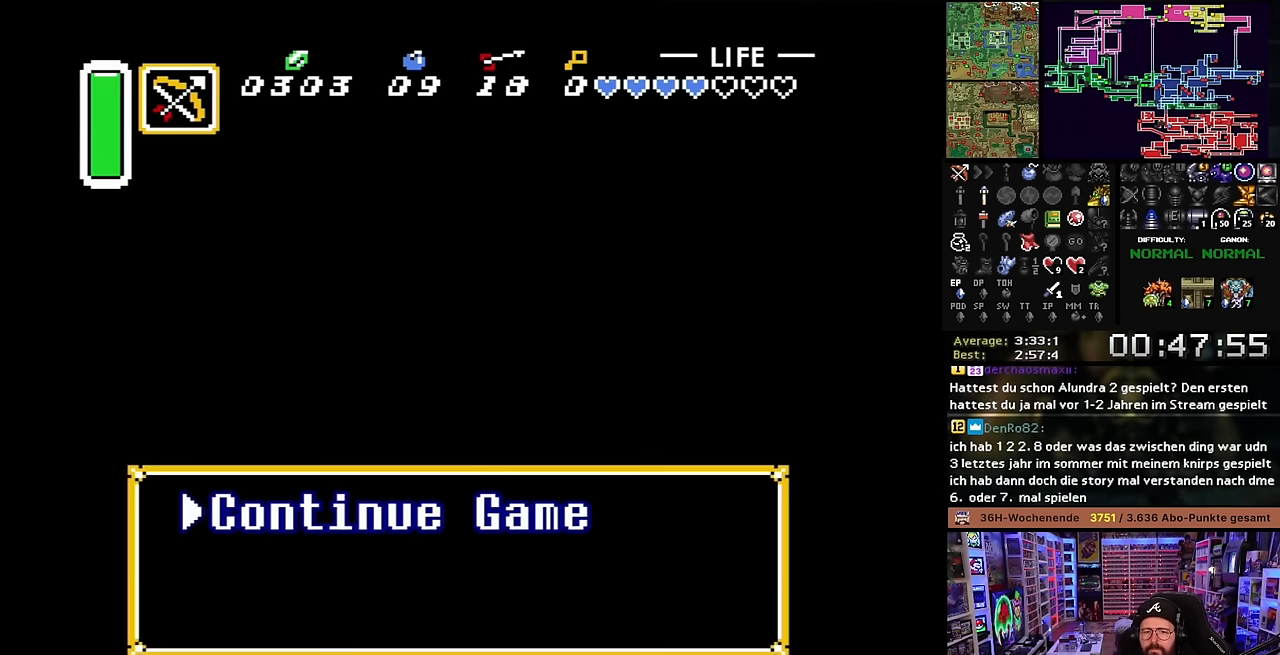
{"buttons": ["DPAD_DOWN"], "events": [[83, "DPAD_DOWN", "up"], [150, "DPAD_DOWN", "down"], [266, "DPAD_DOWN", "up"], [316, "DPAD_DOWN", "down"], [400, "DPAD_DOWN", "up"], [483, "DPAD_DOWN", "down"]]}
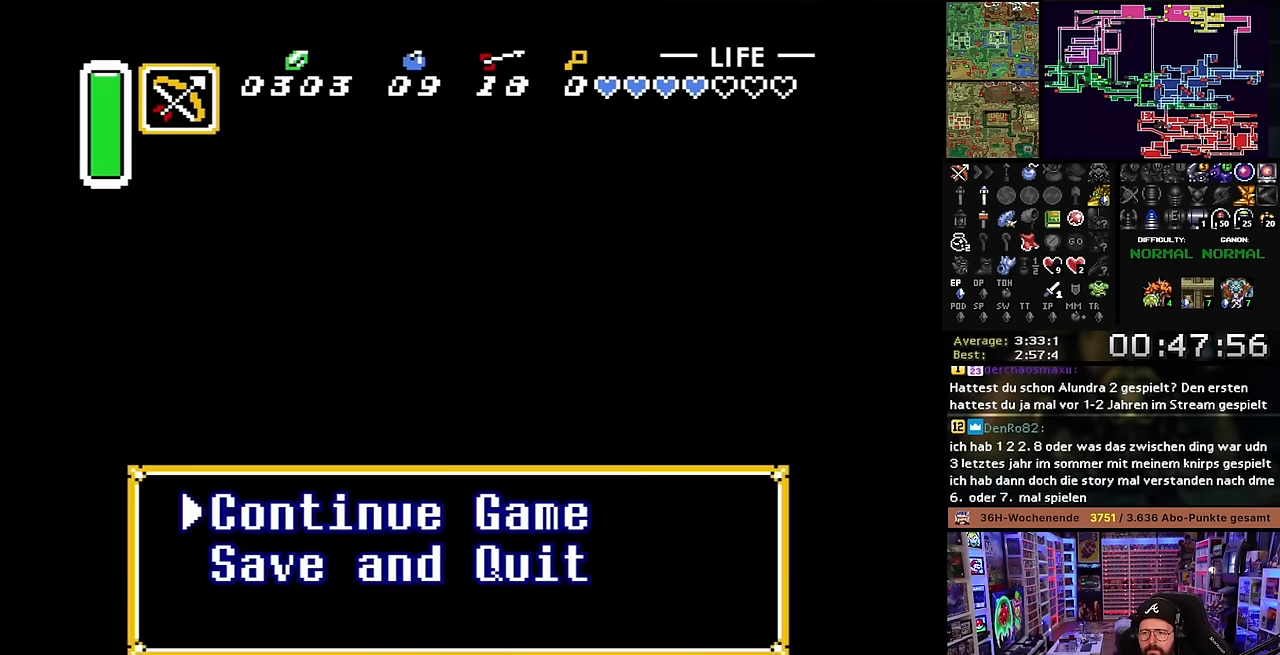
{"buttons": [], "events": [[83, "DPAD_DOWN", "up"], [133, "DPAD_DOWN", "down"], [250, "DPAD_DOWN", "up"], [383, "A", "down"], [500, "A", "up"]]}
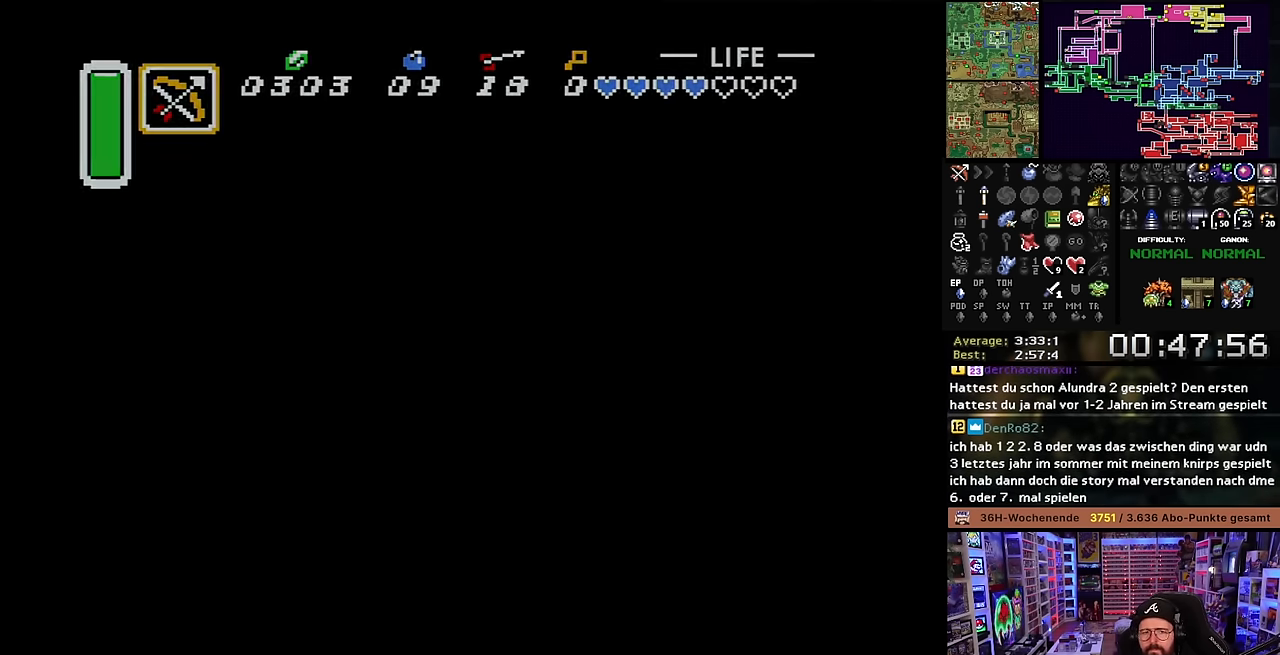
{"buttons": ["A"], "events": [[300, "A", "down"], [350, "A", "up"], [466, "A", "down"]]}
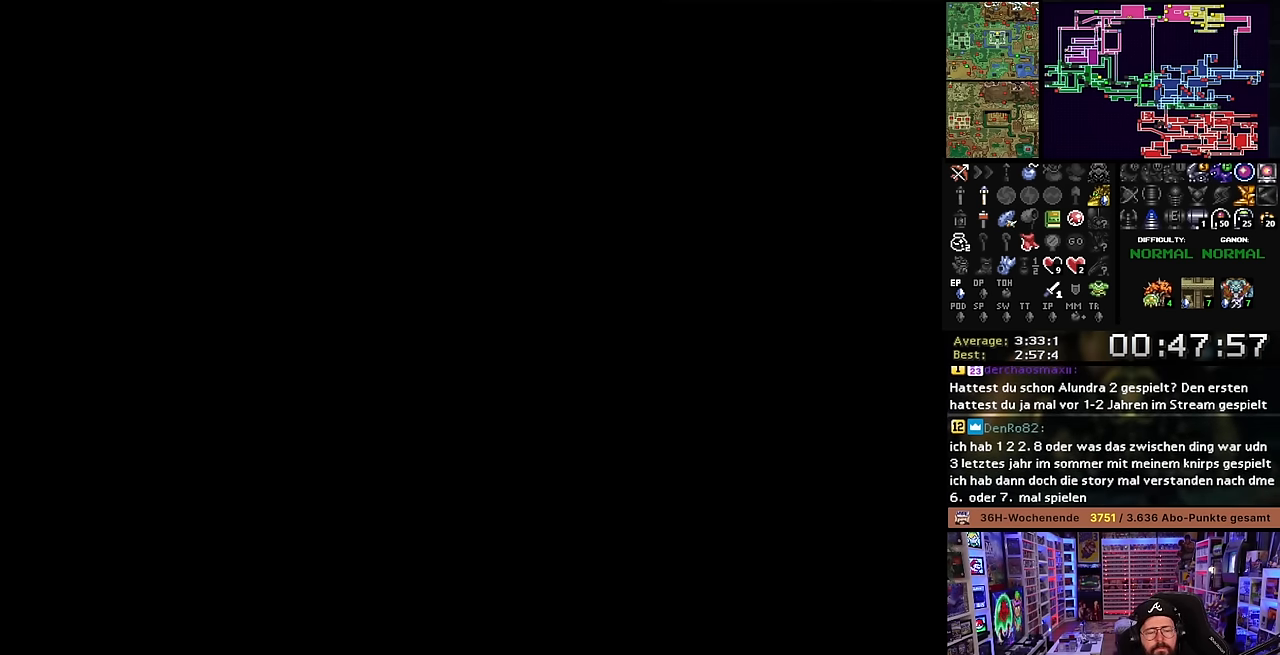
{"buttons": [], "events": [[33, "A", "up"], [116, "A", "down"], [183, "A", "up"]]}
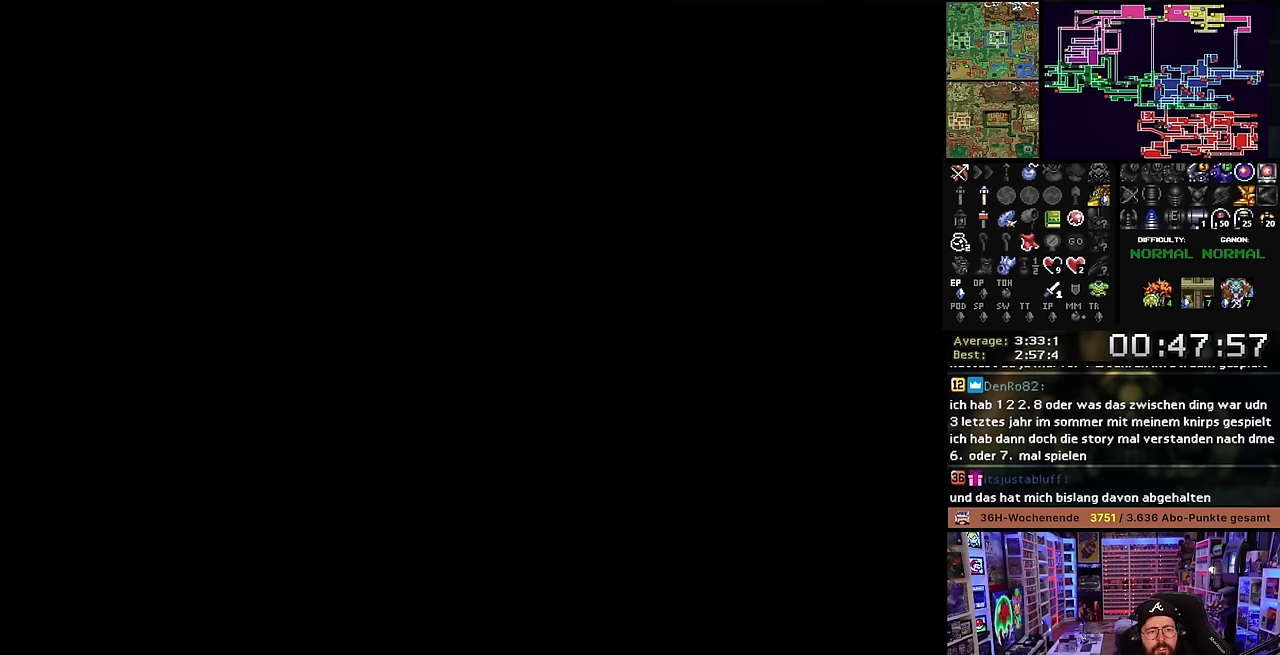
{"buttons": [], "events": [[33, "A", "down"], [133, "A", "up"], [200, "A", "down"], [283, "A", "up"], [366, "A", "down"], [450, "A", "up"]]}
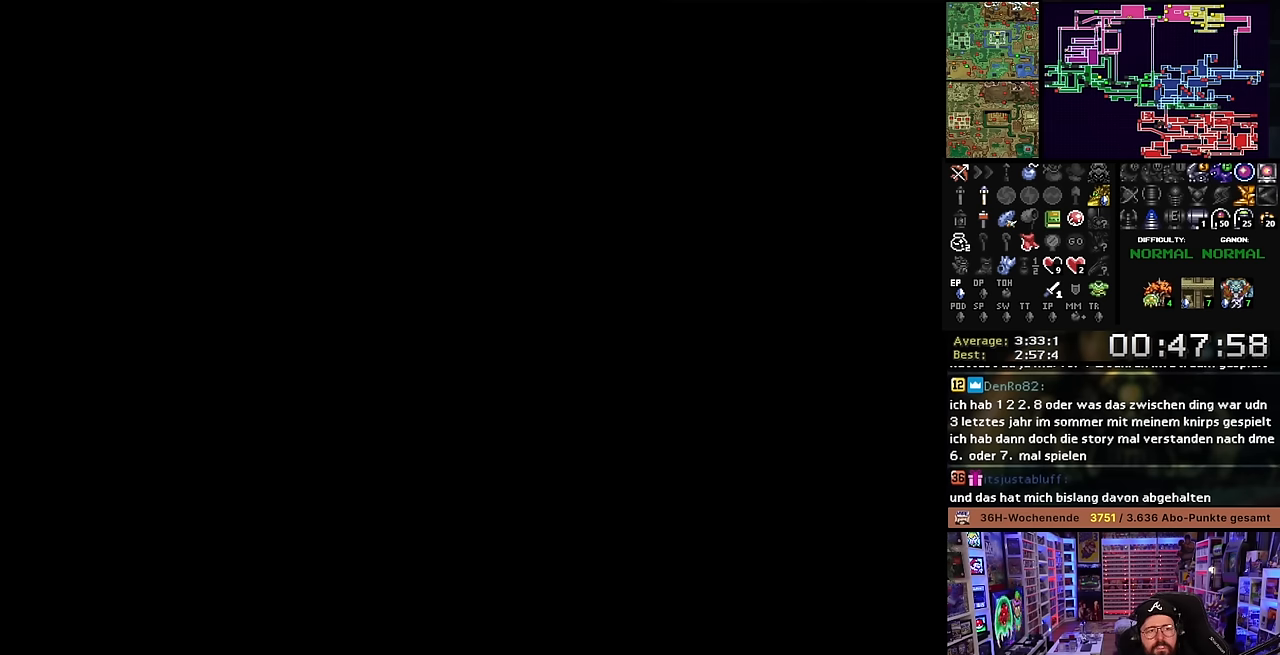
{"buttons": ["A"], "events": [[16, "A", "down"], [116, "A", "up"], [200, "A", "down"], [283, "A", "up"], [350, "A", "down"], [450, "A", "up"], [500, "A", "down"]]}
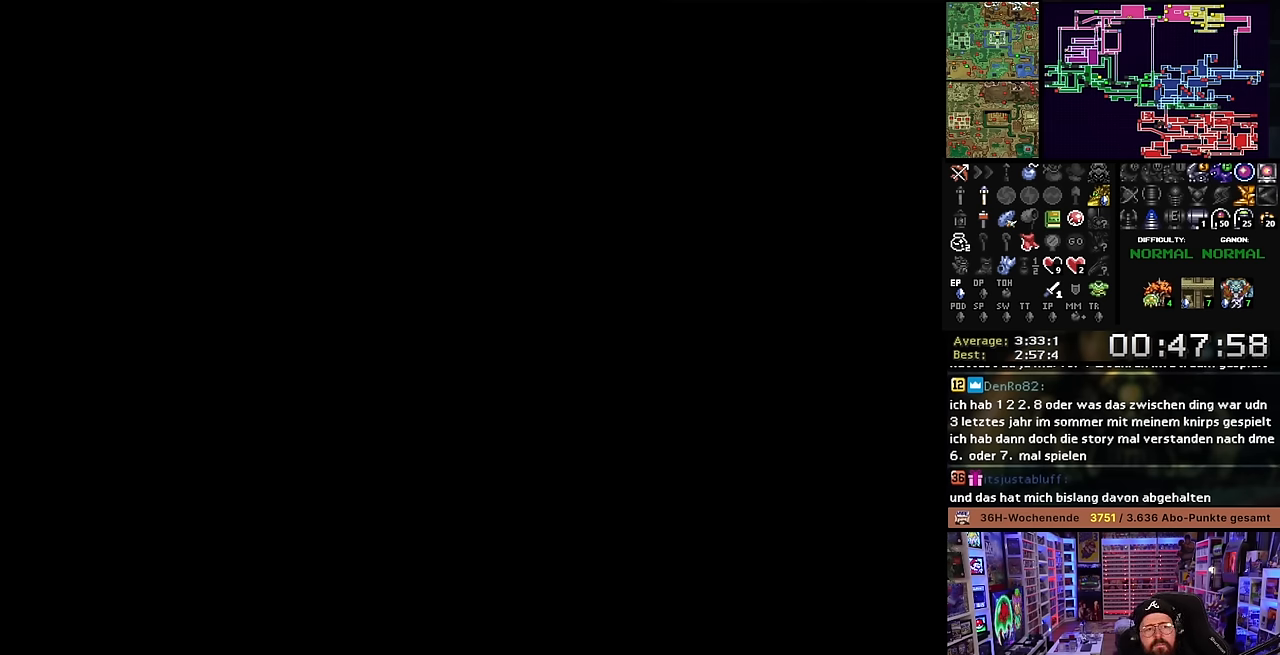
{"buttons": ["A"], "events": [[483, "A", "up"], [500, "A", "down"]]}
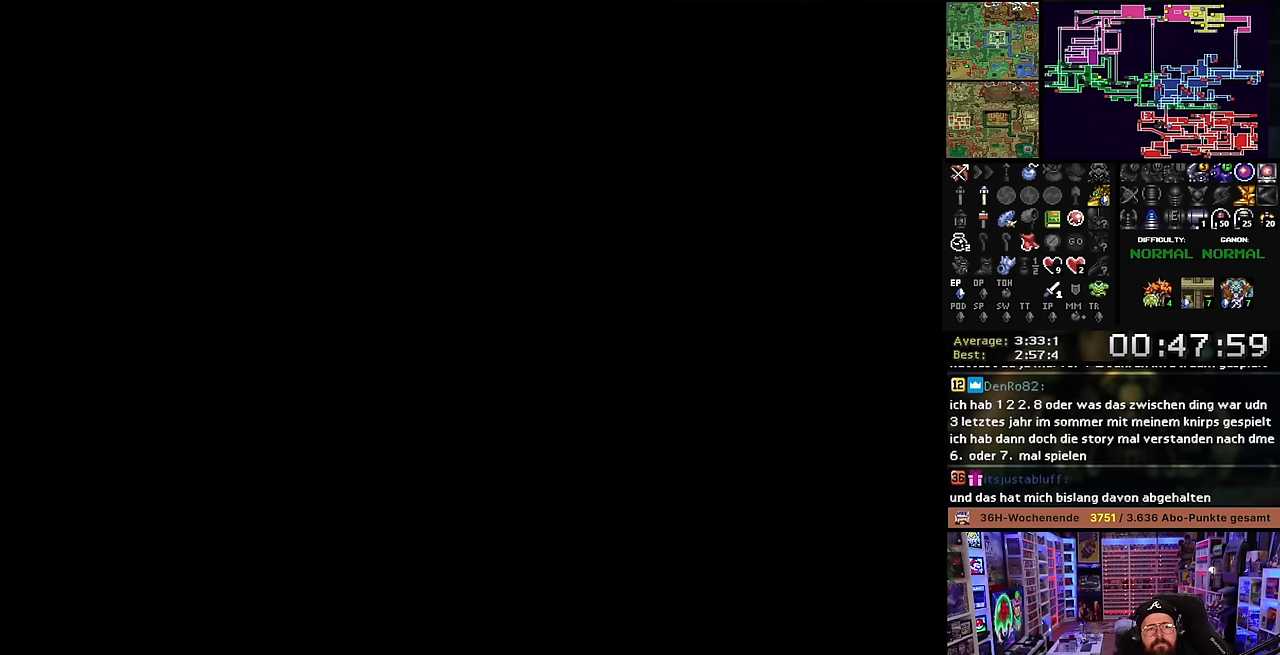
{"buttons": ["A"], "events": [[83, "A", "up"], [150, "A", "down"], [233, "A", "up"], [300, "A", "down"], [400, "A", "up"], [466, "A", "down"]]}
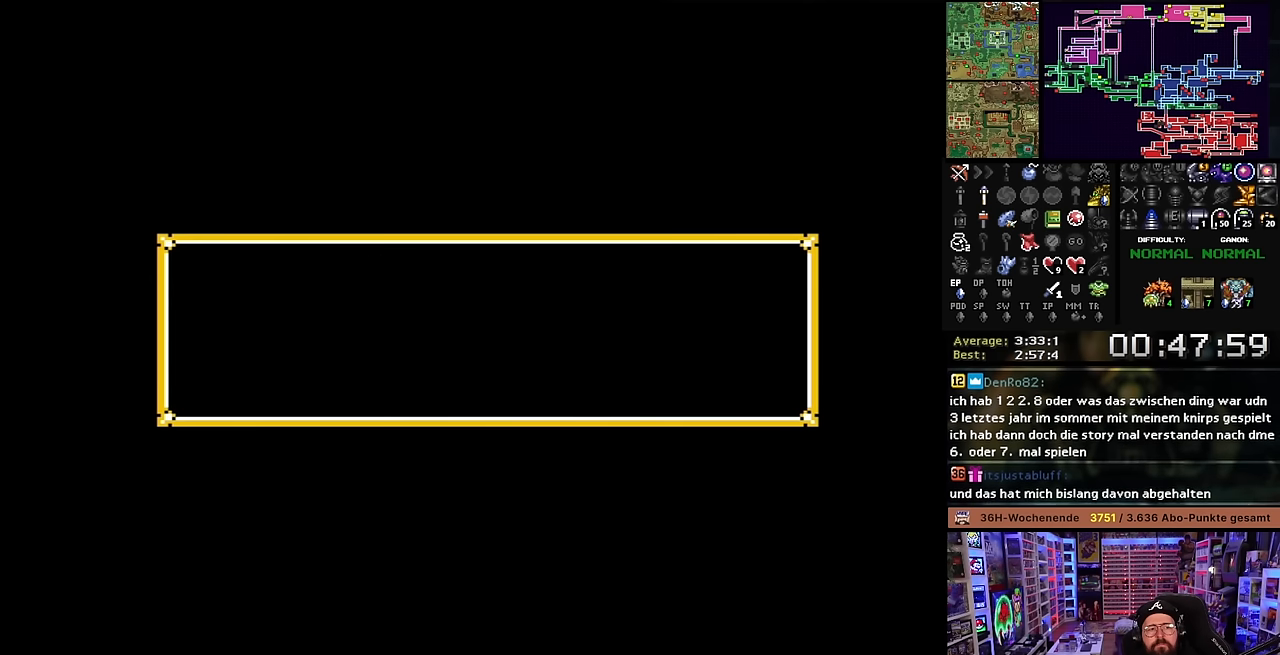
{"buttons": ["A"], "events": [[83, "A", "up"], [133, "A", "down"], [233, "A", "up"], [316, "A", "down"], [400, "A", "up"], [483, "A", "down"]]}
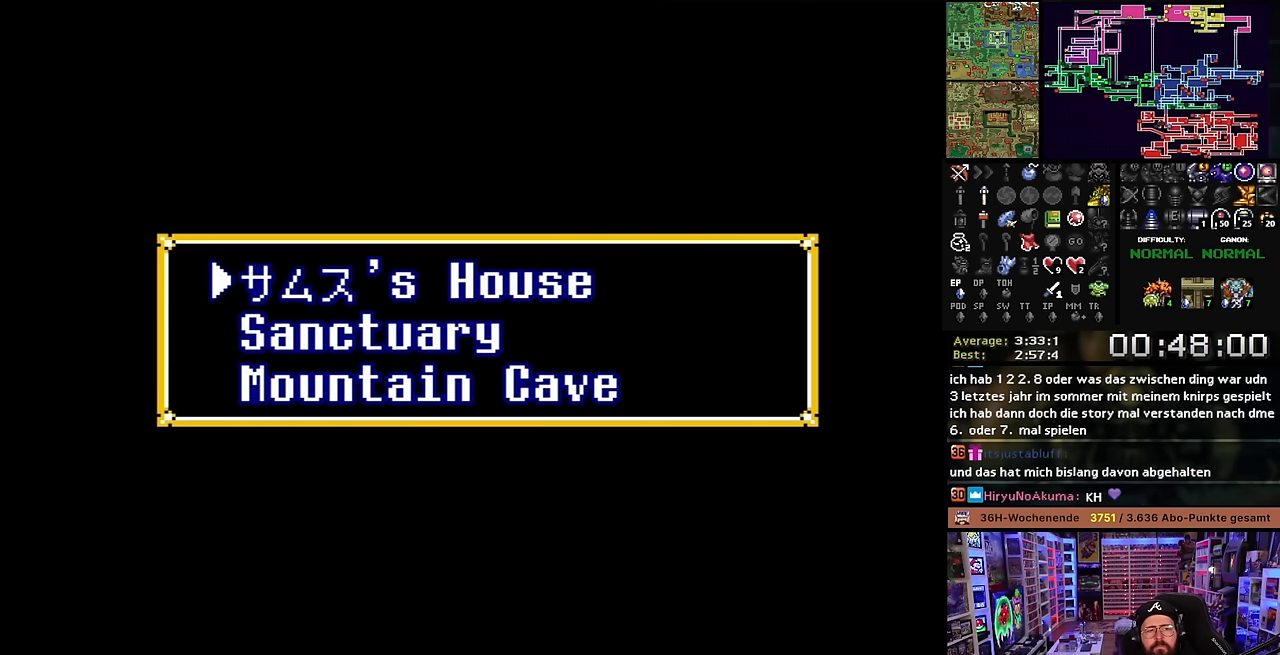
{"buttons": ["A"], "events": [[83, "A", "up"], [150, "A", "down"], [250, "A", "up"], [333, "A", "down"], [416, "A", "up"], [483, "A", "down"]]}
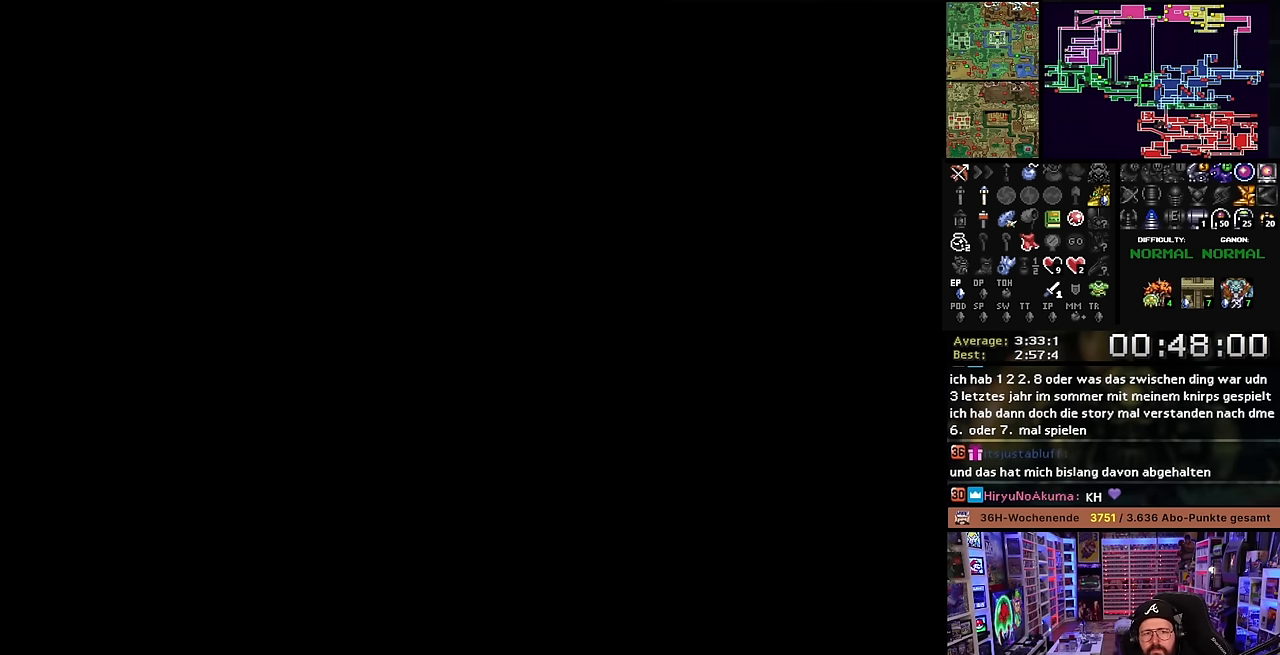
{"buttons": [], "events": [[33, "A", "up"], [50, "A", "down"], [83, "A", "up"], [166, "A", "down"], [283, "A", "up"]]}
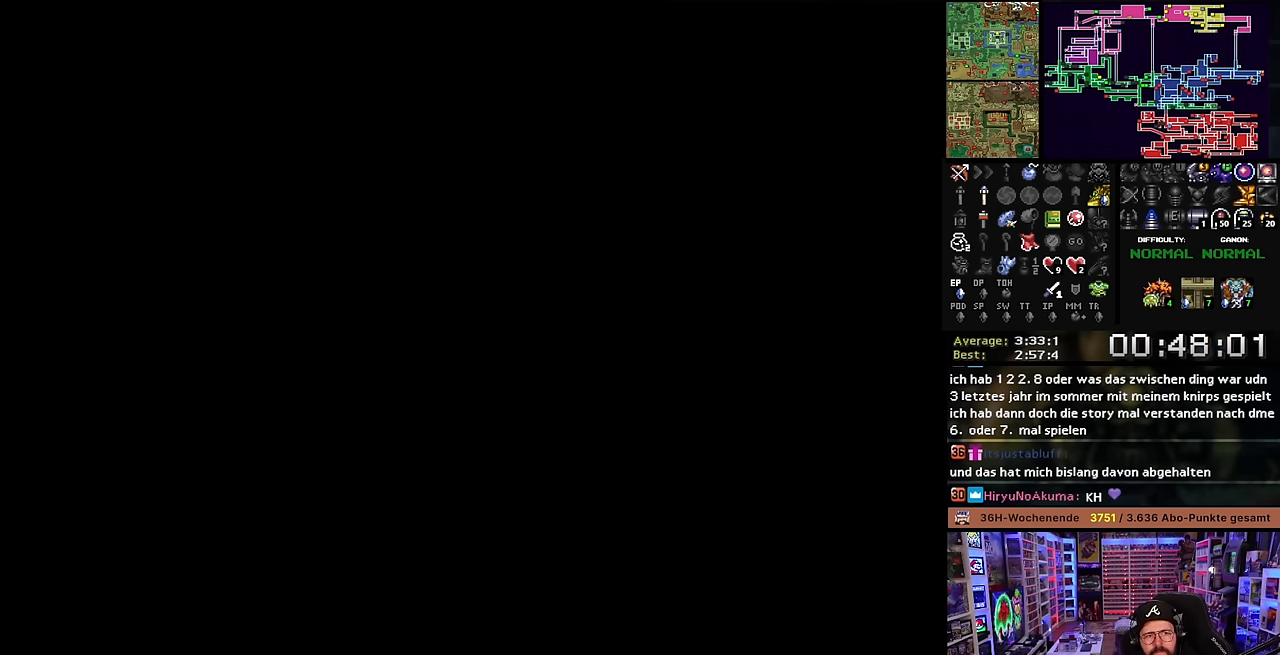
{"buttons": ["DPAD_DOWN"], "events": [[233, "DPAD_DOWN", "down"]]}
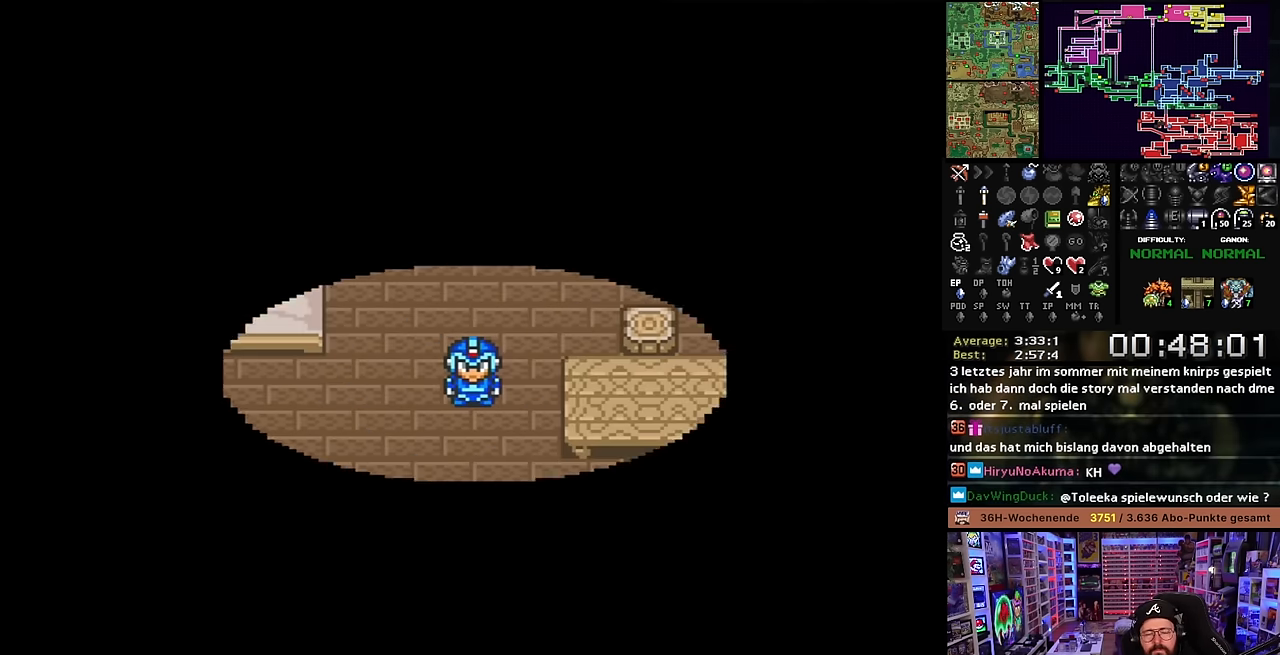
{"buttons": ["DPAD_DOWN"], "events": []}
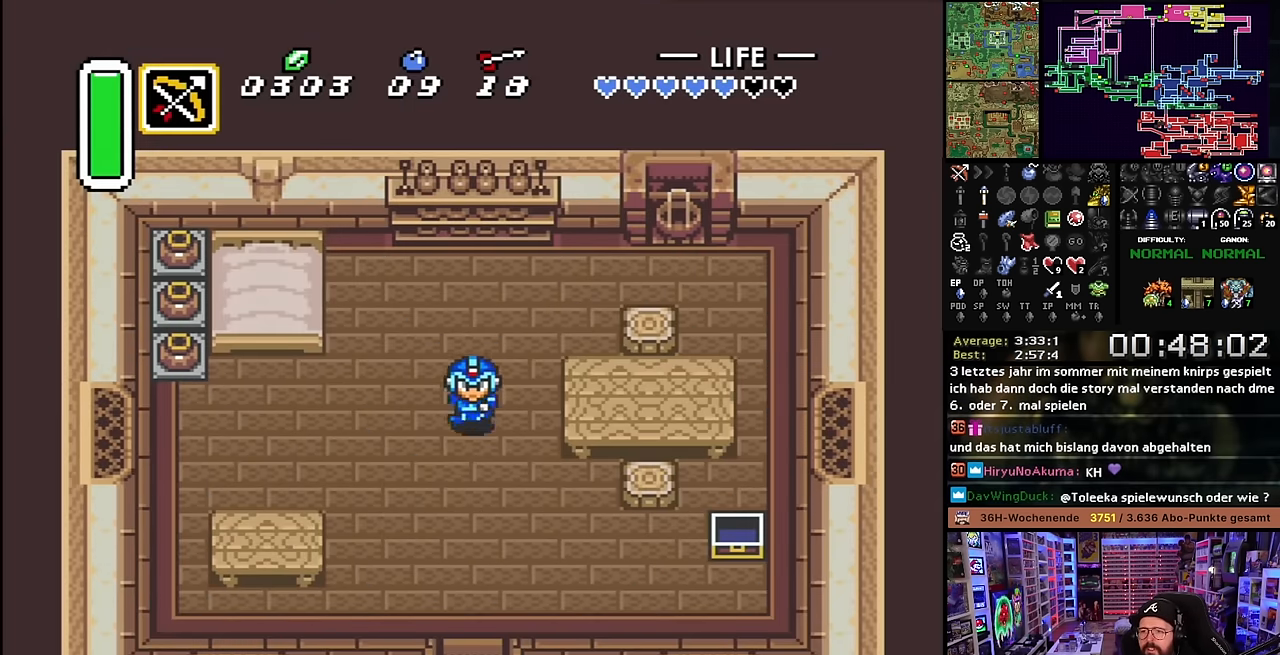
{"buttons": ["DPAD_DOWN"], "events": []}
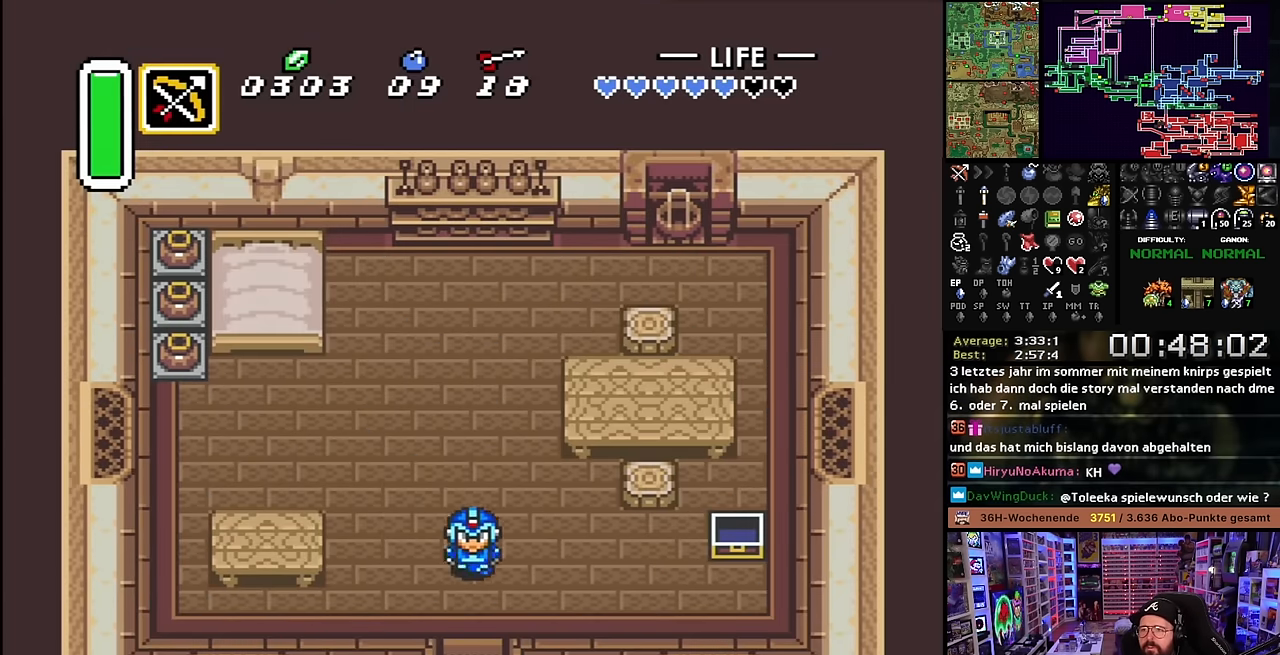
{"buttons": ["DPAD_DOWN"], "events": [[333, "DPAD_DOWN", "up"], [350, "DPAD_DOWN", "down"]]}
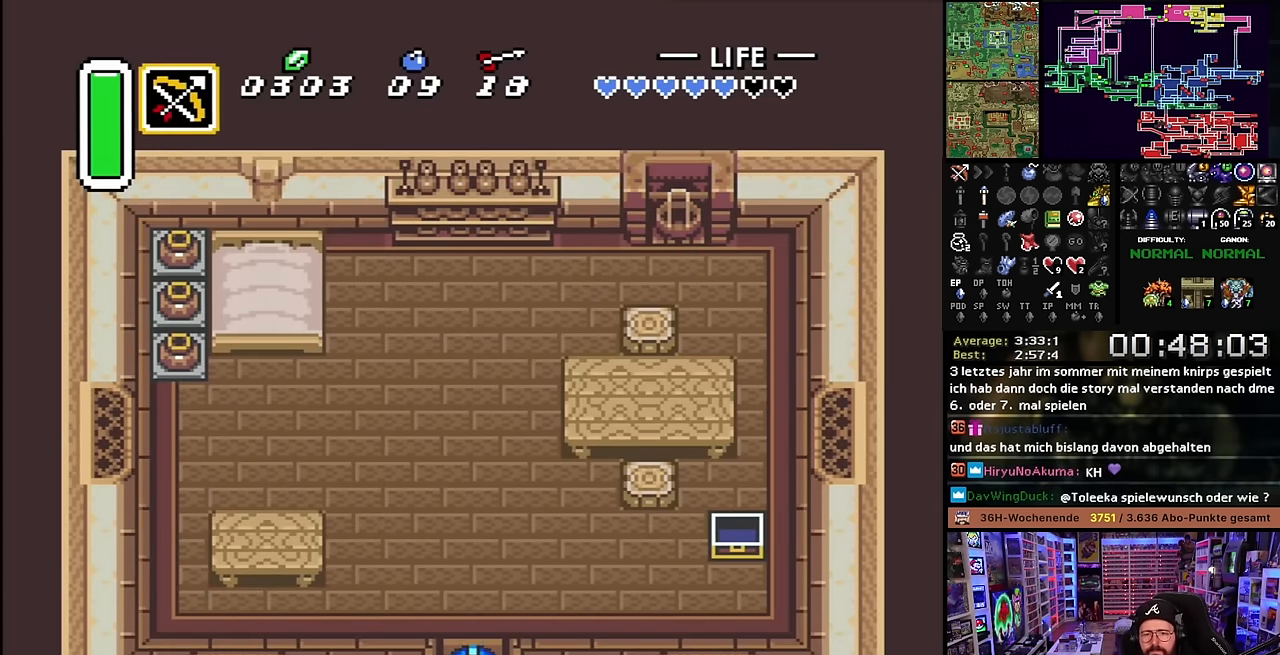
{"buttons": ["A"], "events": [[400, "A", "down"], [450, "DPAD_DOWN", "up"]]}
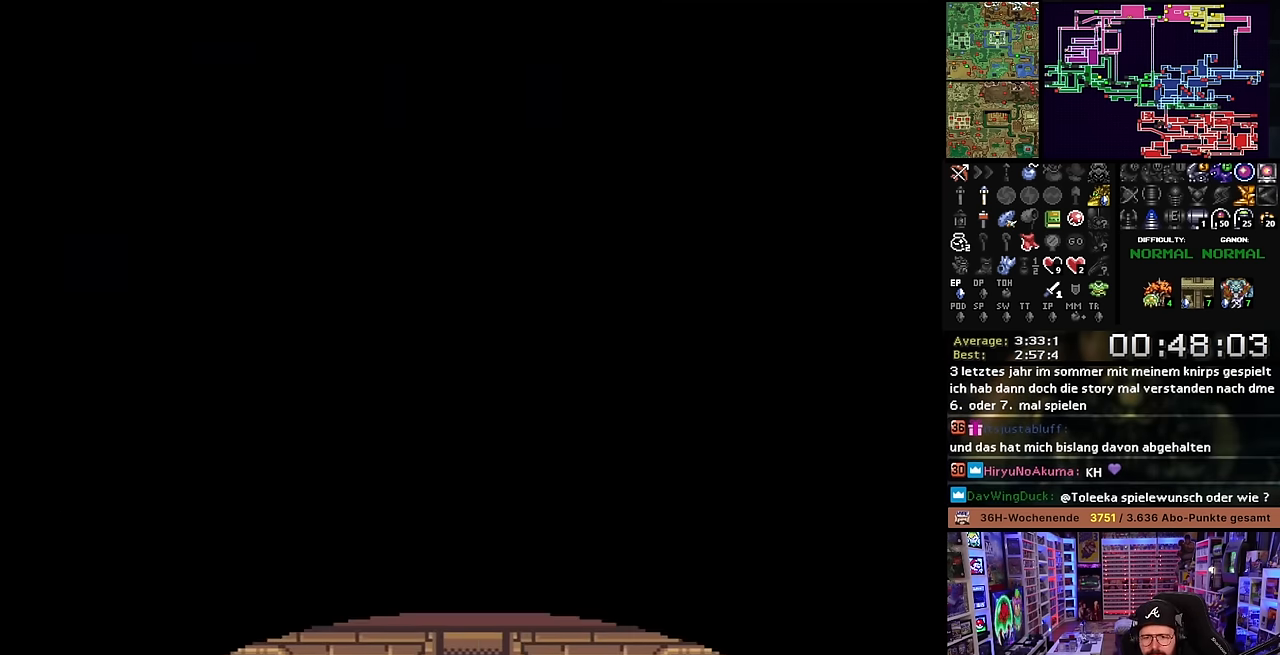
{"buttons": ["A"], "events": [[16, "A", "up"], [100, "A", "down"], [200, "A", "up"], [300, "A", "down"], [383, "A", "up"], [466, "A", "down"]]}
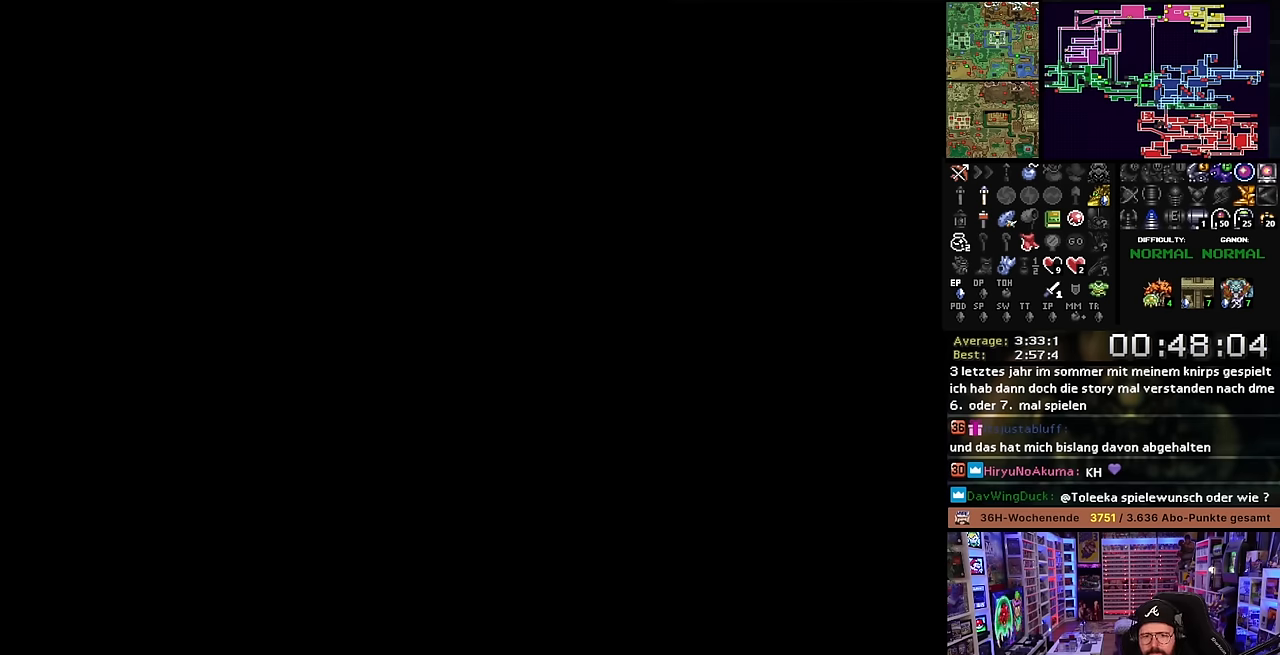
{"buttons": ["DPAD_DOWN"], "events": [[66, "A", "up"], [66, "DPAD_DOWN", "down"], [150, "A", "down"], [250, "A", "up"], [333, "A", "down"], [433, "A", "up"]]}
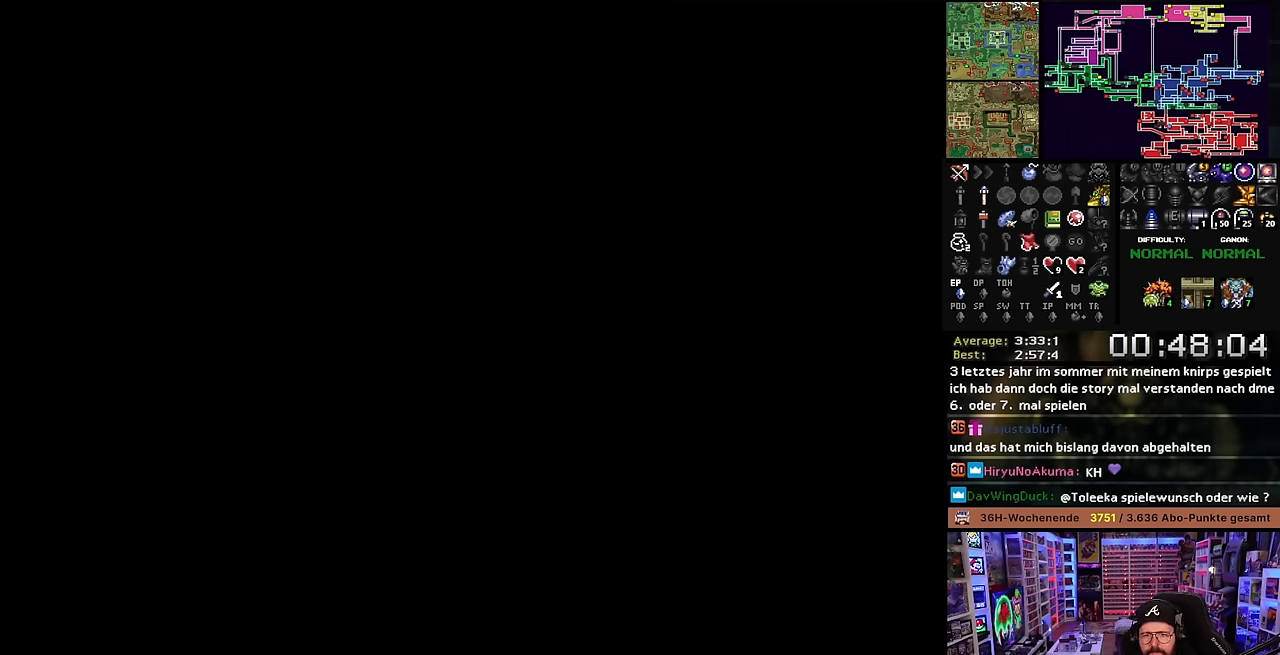
{"buttons": ["DPAD_DOWN"], "events": []}
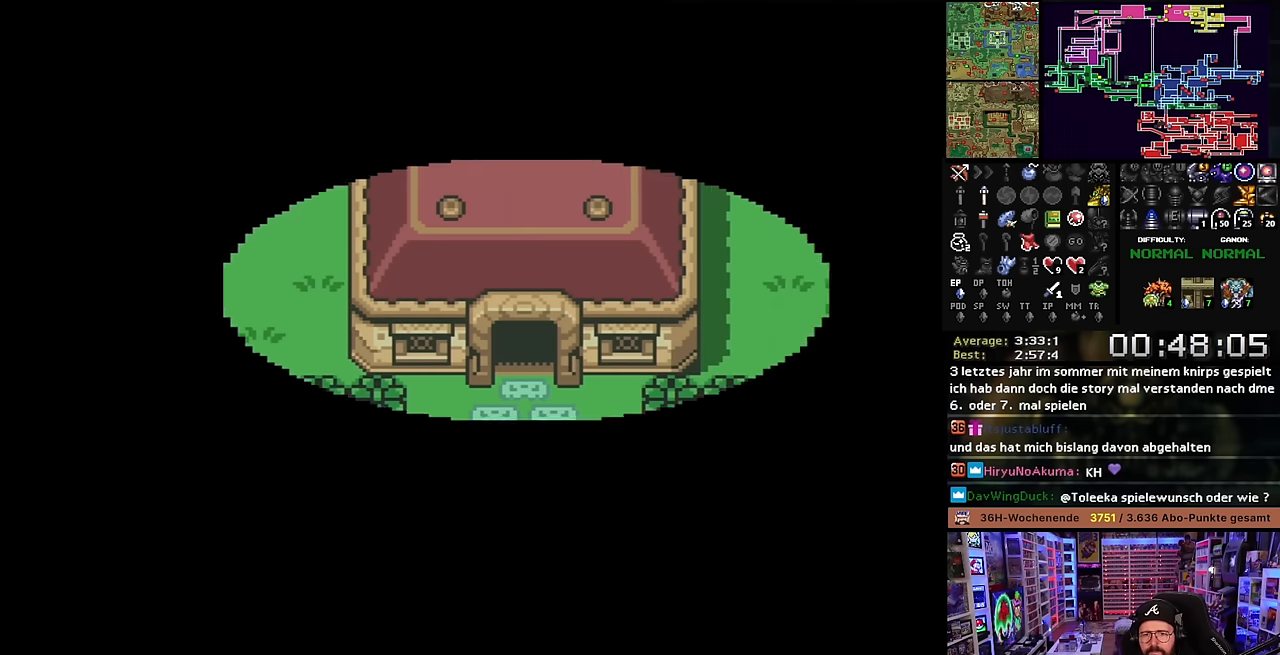
{"buttons": ["DPAD_DOWN"], "events": [[116, "DPAD_DOWN", "up"], [116, "Y", "down"], [133, "DPAD_DOWN", "down"], [133, "Y", "up"]]}
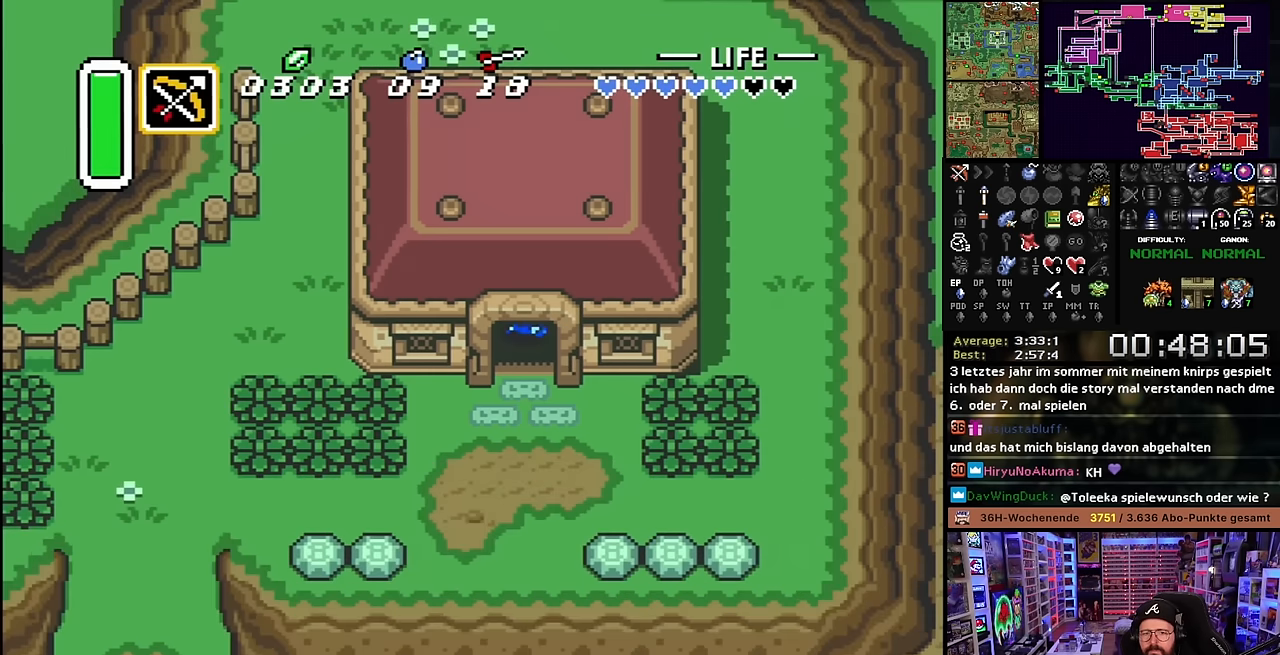
{"buttons": ["DPAD_DOWN", "DPAD_RIGHT"], "events": [[33, "DPAD_DOWN", "up"], [50, "DPAD_DOWN", "down"], [133, "DPAD_RIGHT", "down"]]}
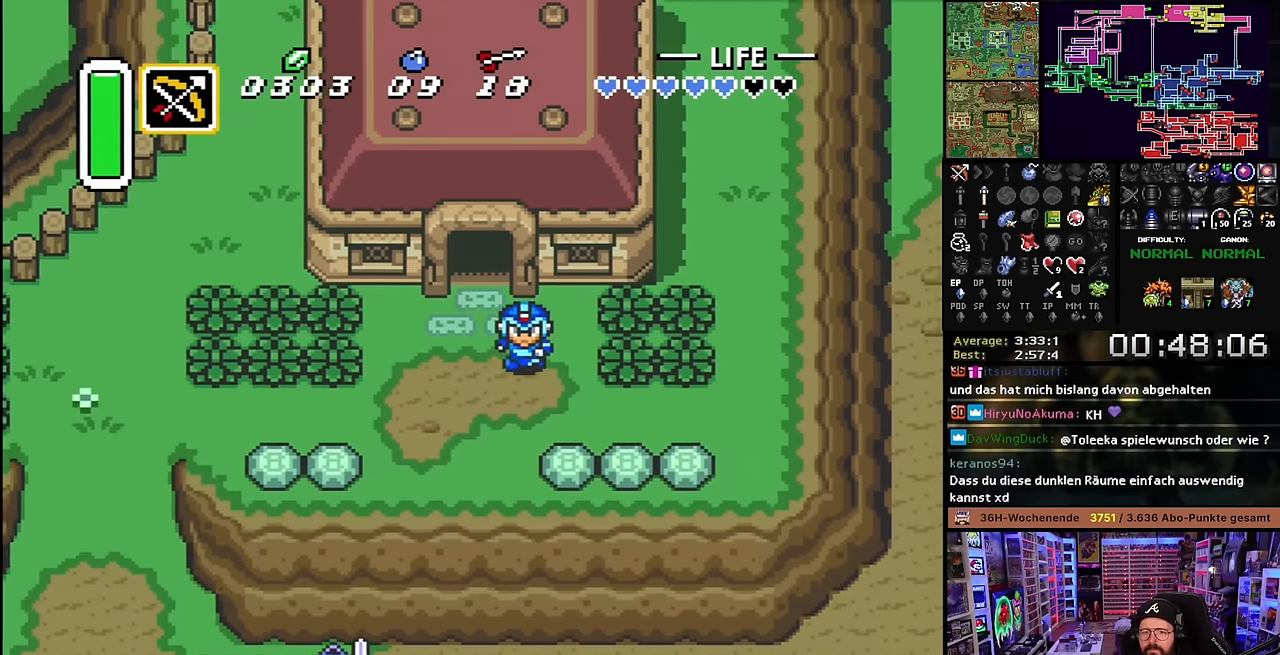
{"buttons": ["DPAD_RIGHT"], "events": [[216, "DPAD_DOWN", "up"]]}
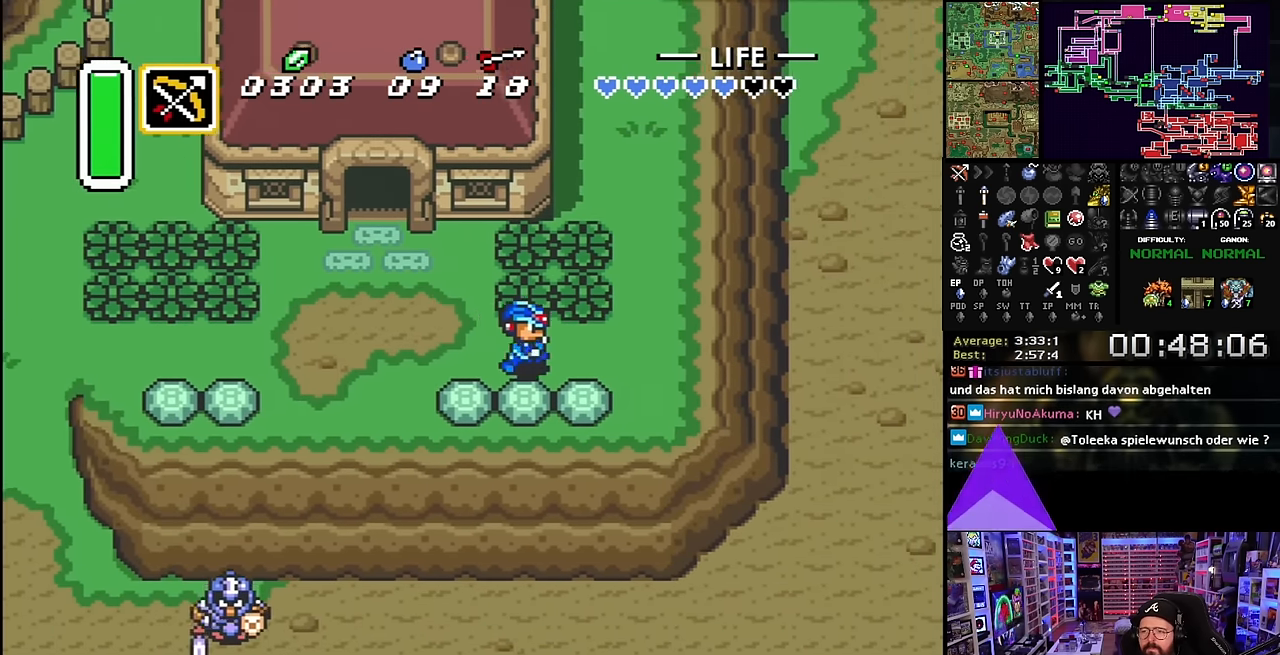
{"buttons": ["DPAD_RIGHT"], "events": []}
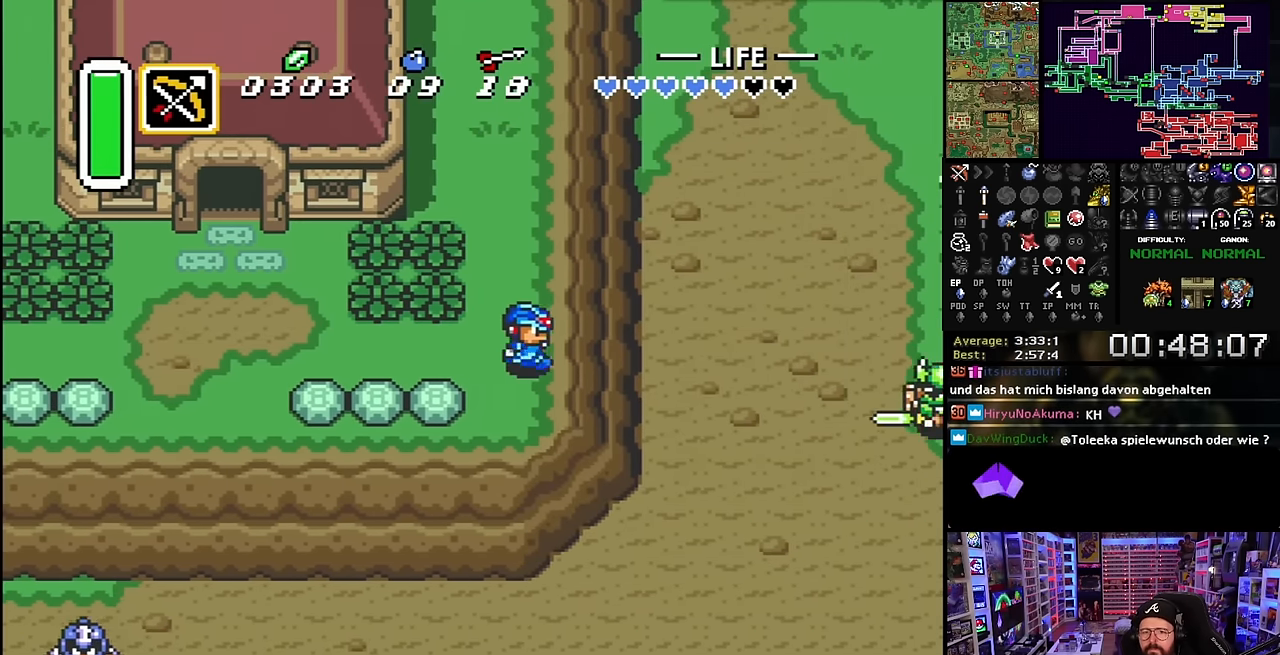
{"buttons": ["DPAD_RIGHT"], "events": []}